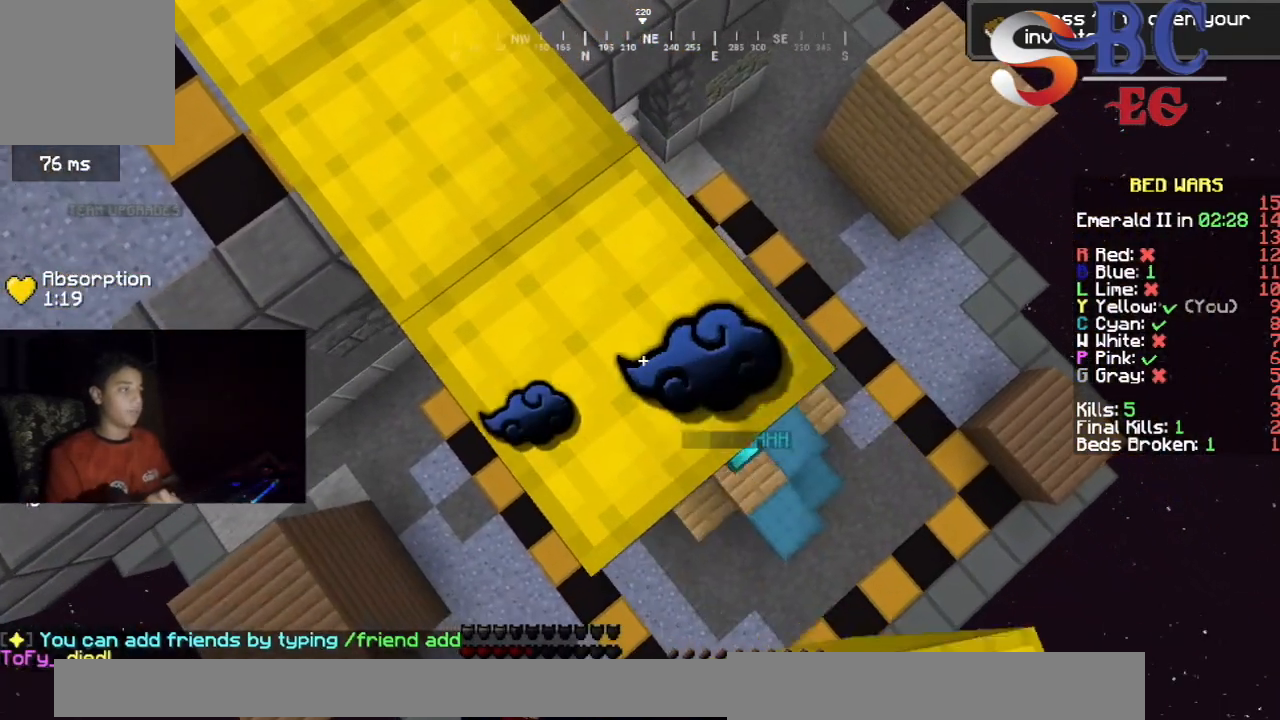
Gameplay with keyboard; each line is a JSON object with the keys held at the frame after it. "events" lists presses ("down") and releases ("up") of "down", "left", "right", "space" and "up" between this image and that frame as [ms after this image, input, new state], when the widget could be followed in between. No other keys are recorded. Mouse input is not recorded.
{"keys": [], "events": [[83, "down", "up"], [133, "right", "up"], [267, "right", "down"], [500, "right", "up"]]}
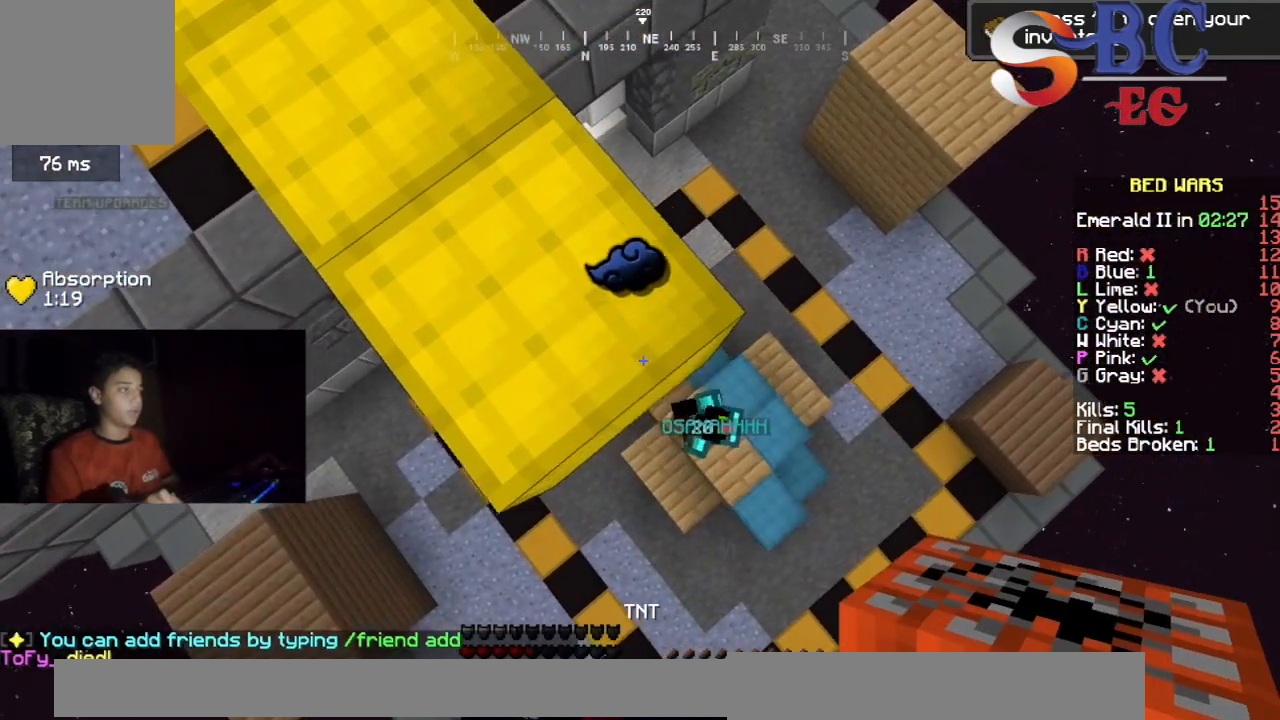
{"keys": [], "events": []}
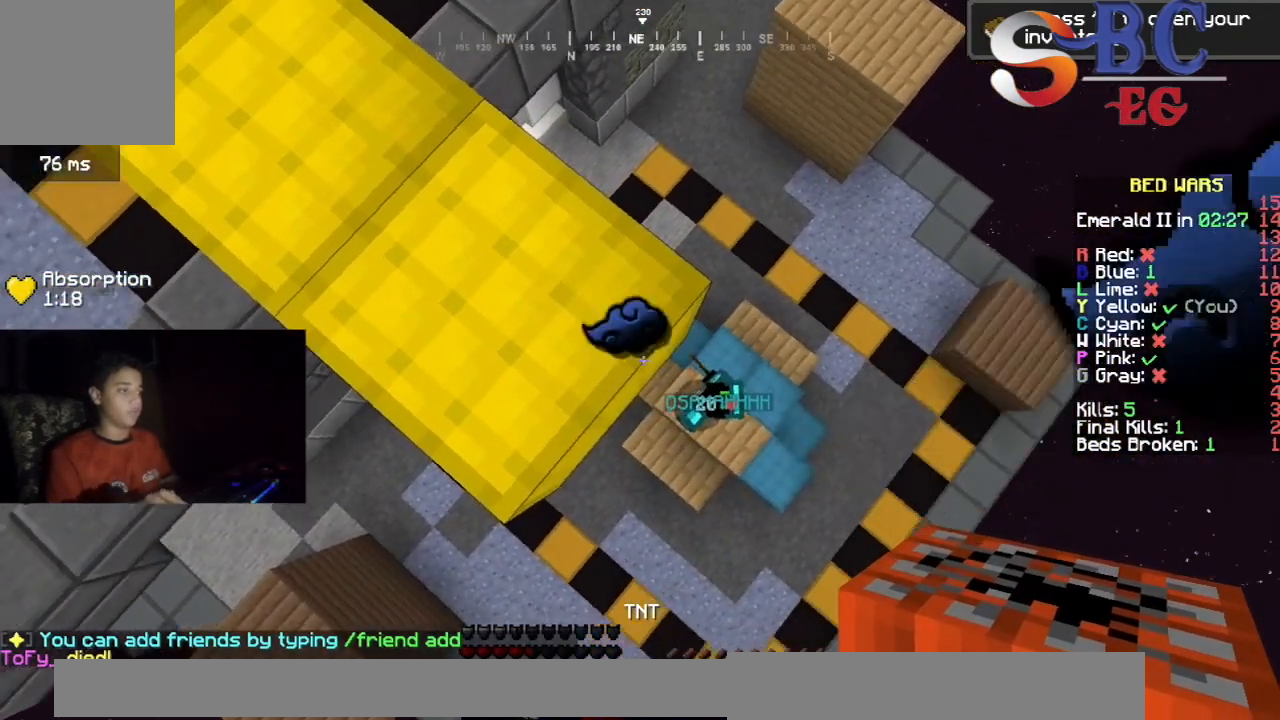
{"keys": [], "events": []}
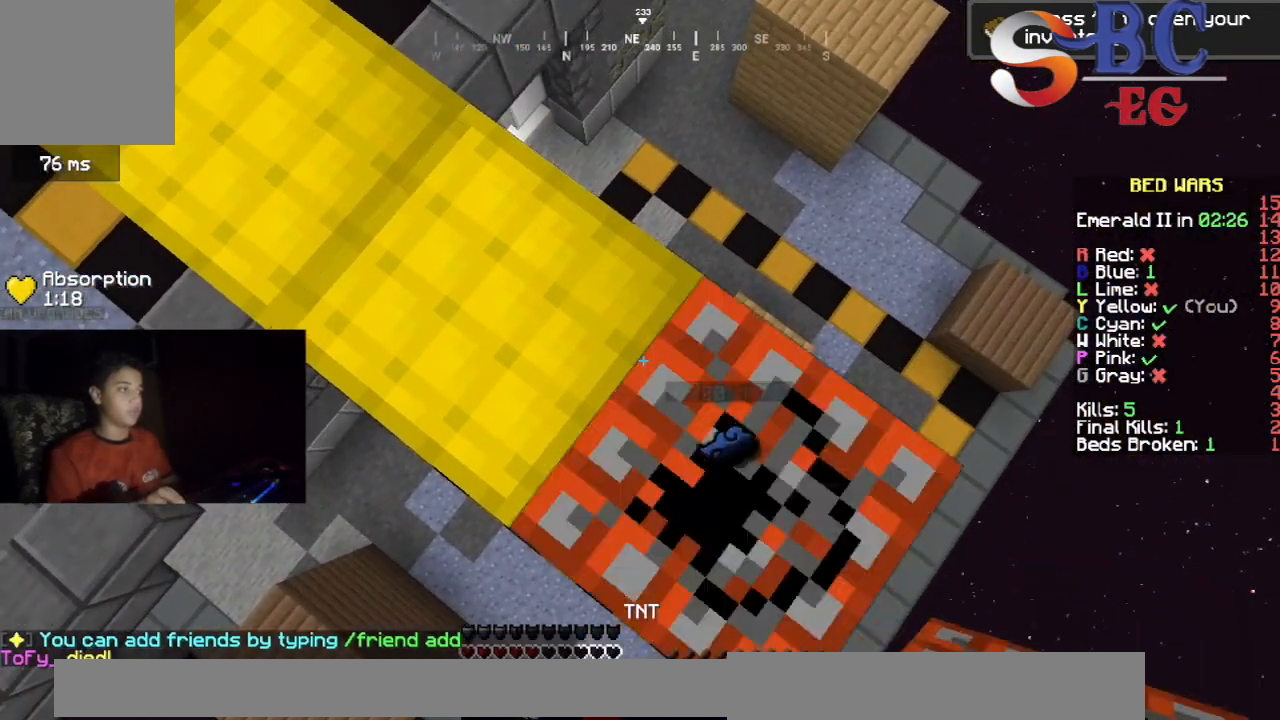
{"keys": ["left", "up"], "events": [[67, "left", "down"], [183, "up", "down"]]}
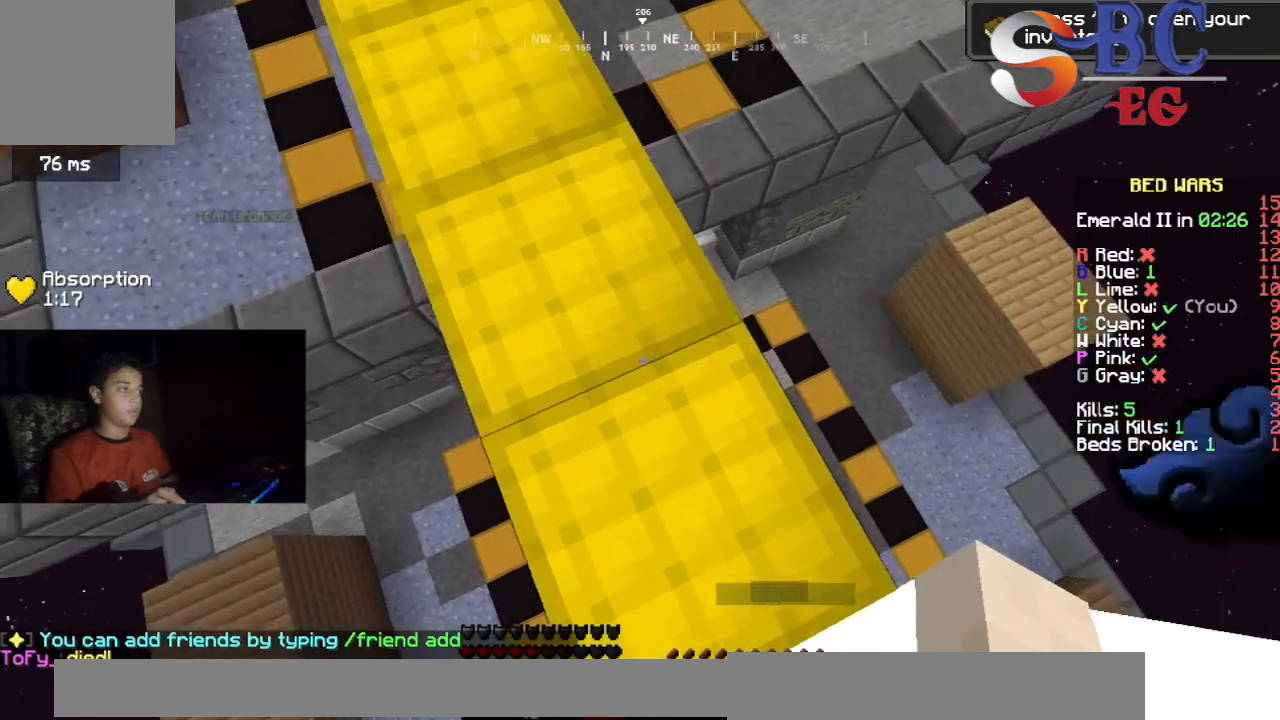
{"keys": [], "events": [[33, "left", "up"], [383, "up", "up"]]}
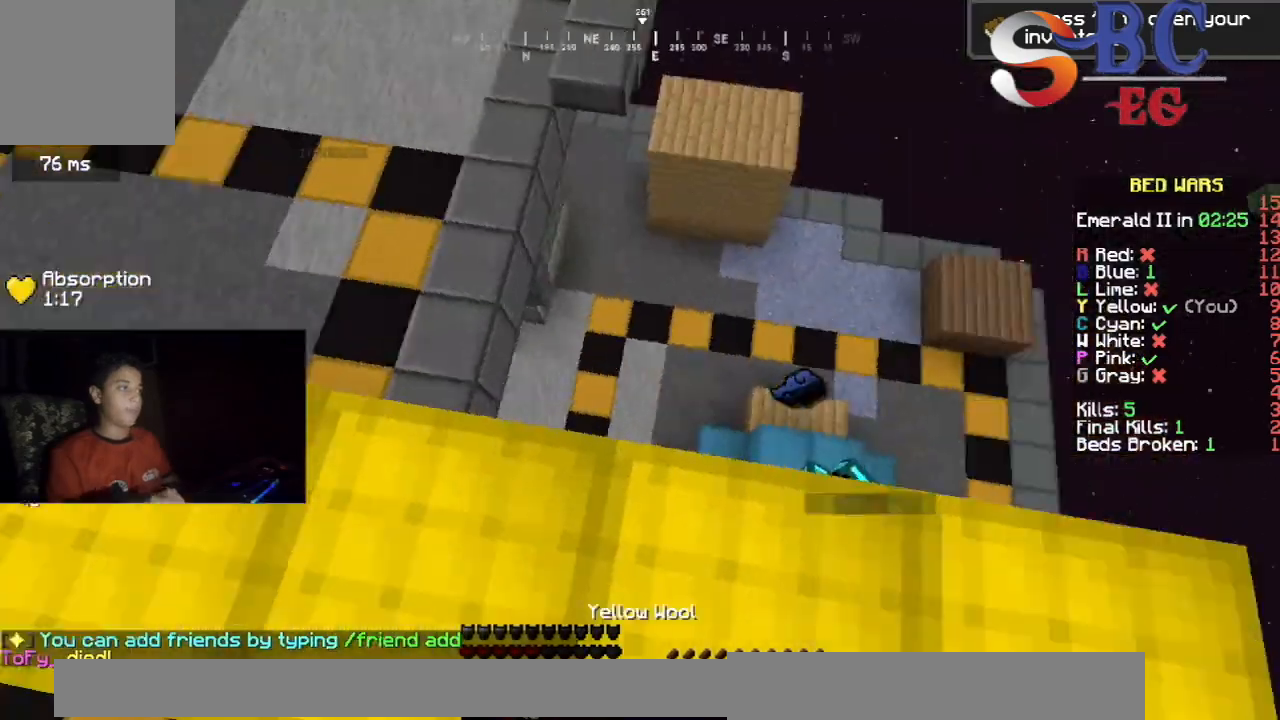
{"keys": [], "events": []}
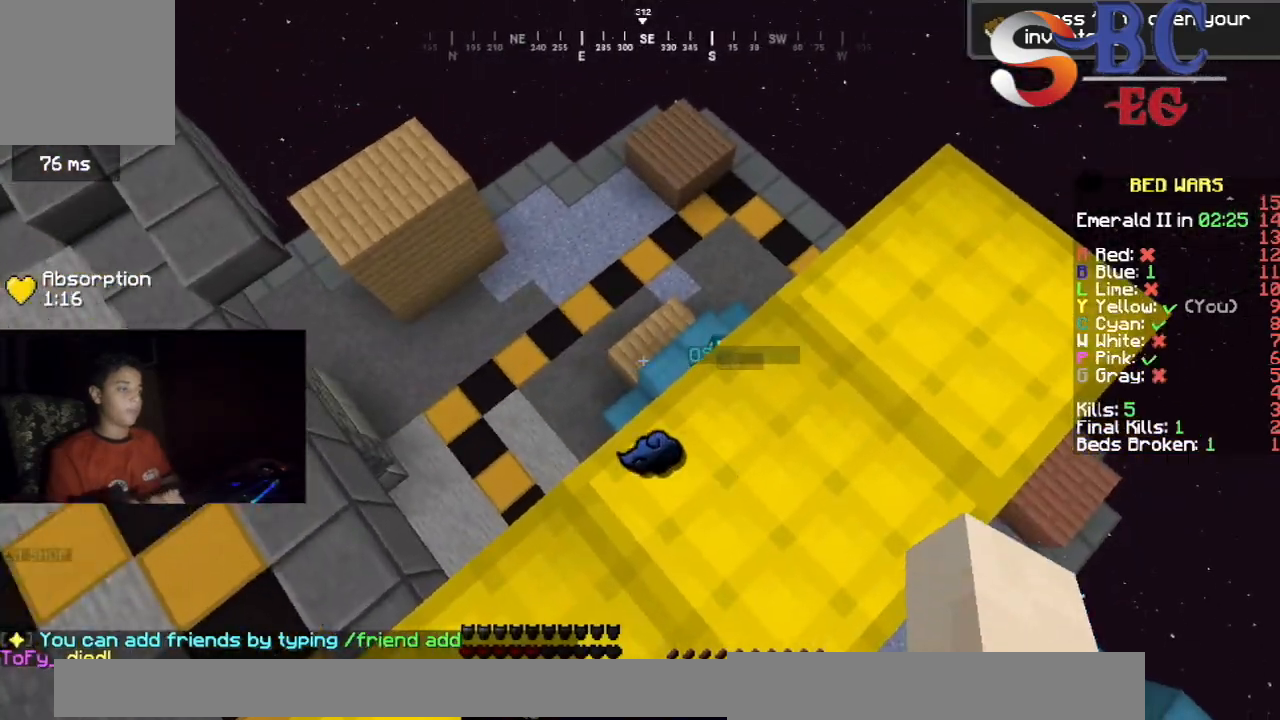
{"keys": [], "events": []}
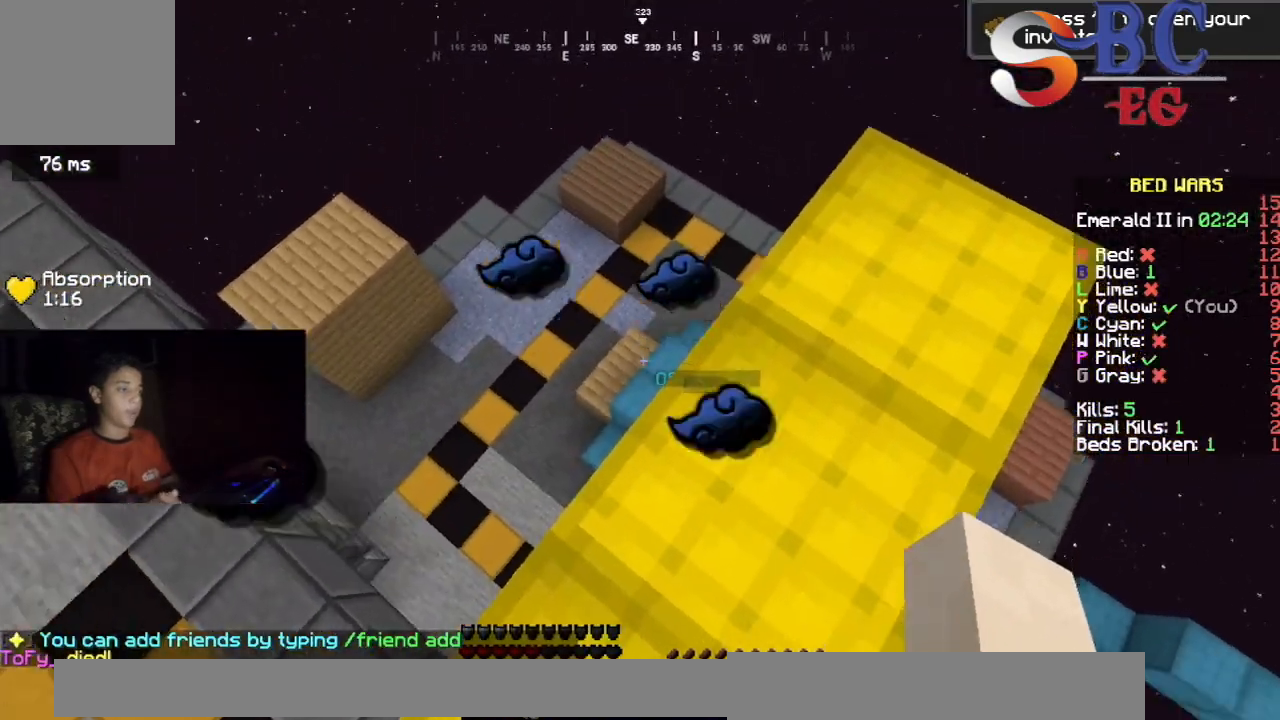
{"keys": [], "events": []}
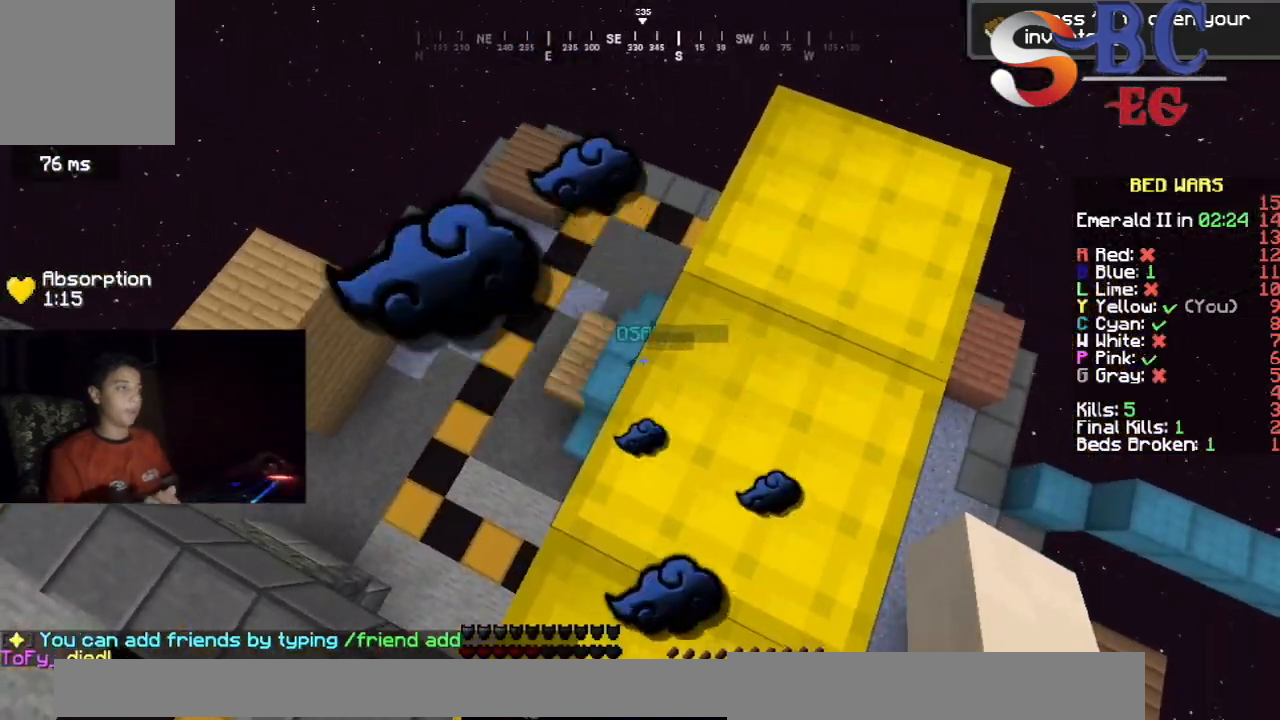
{"keys": ["up"], "events": [[33, "left", "down"], [217, "left", "up"], [433, "up", "down"]]}
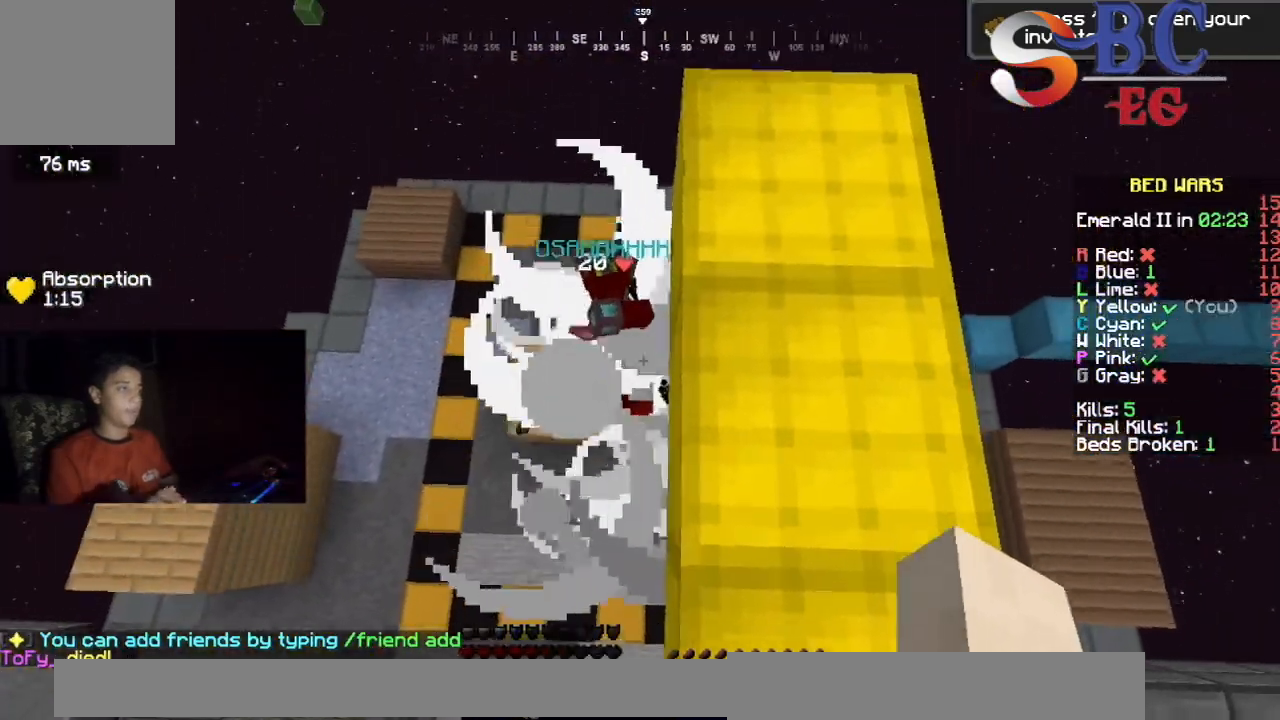
{"keys": ["left", "up"], "events": [[500, "left", "down"]]}
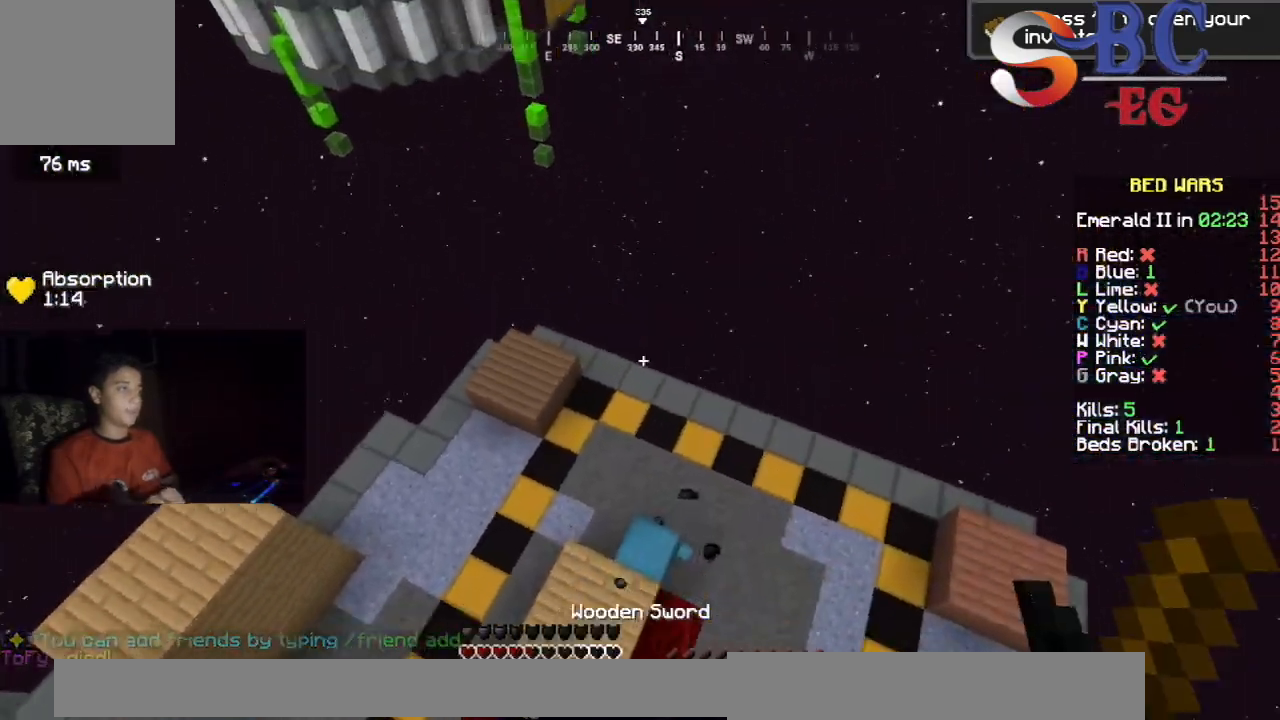
{"keys": ["right"], "events": [[133, "up", "up"], [167, "right", "down"], [200, "left", "up"]]}
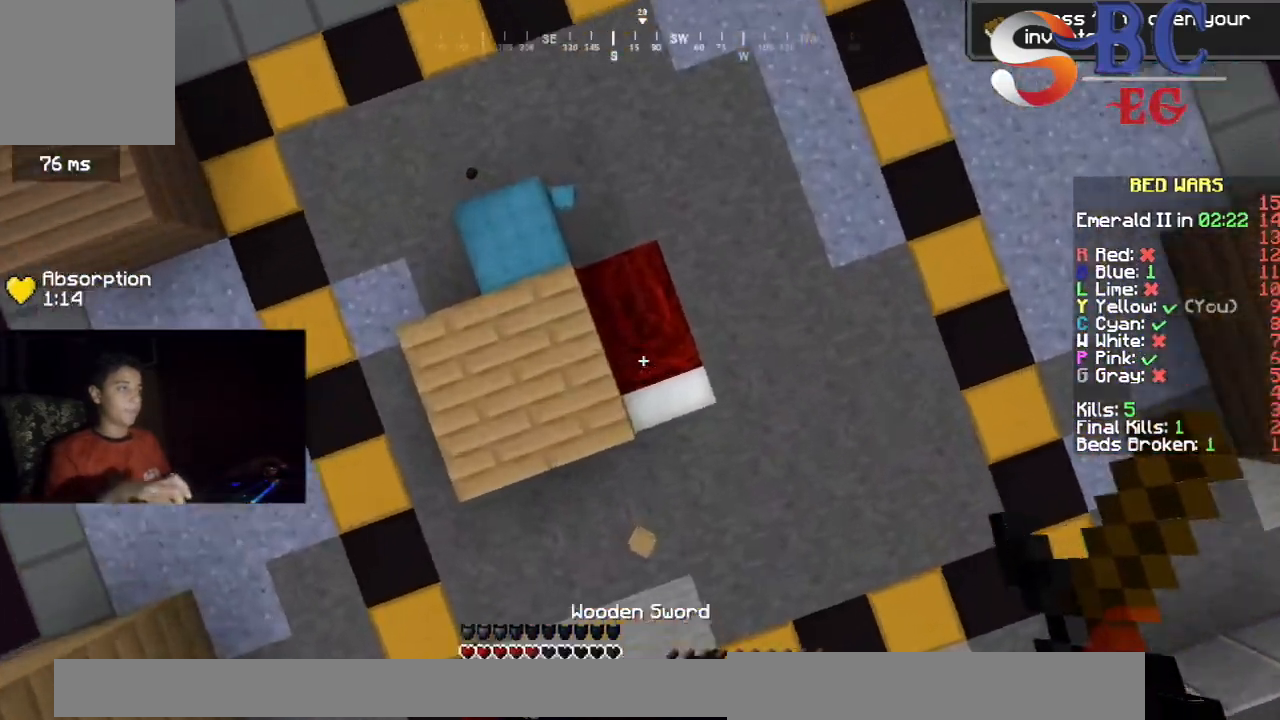
{"keys": [], "events": [[100, "right", "up"], [250, "down", "down"], [483, "down", "up"]]}
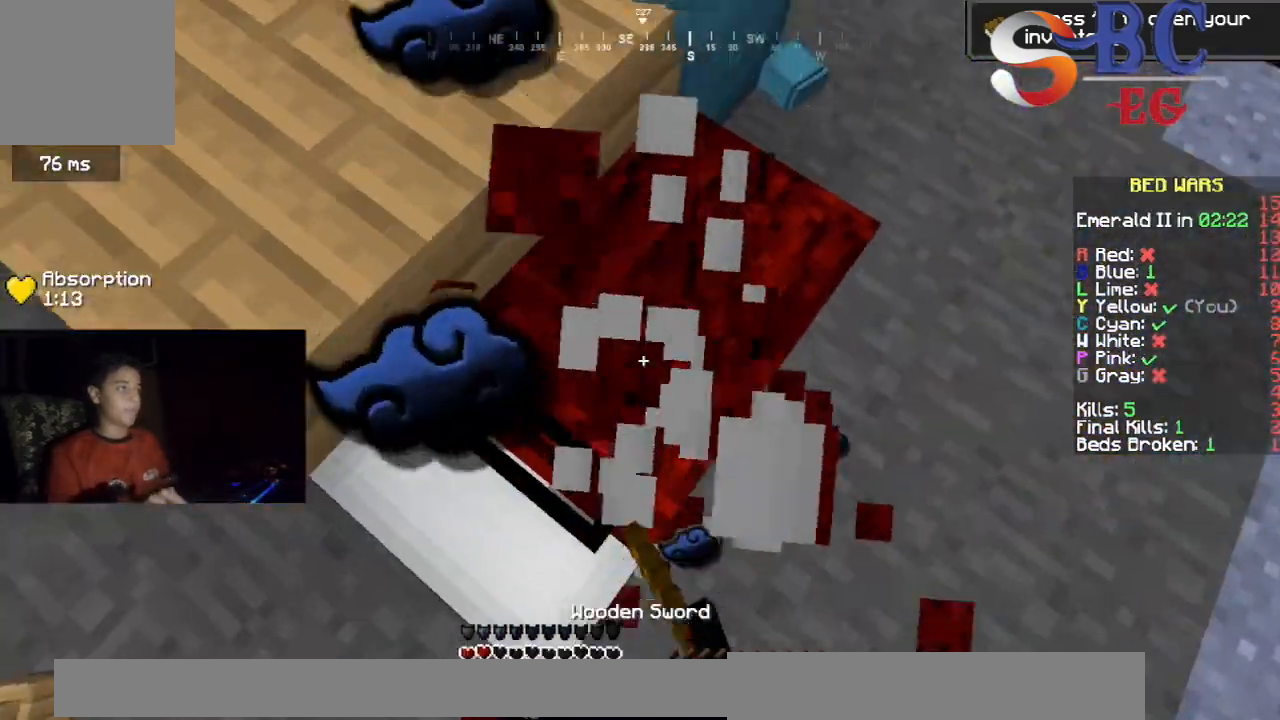
{"keys": ["up"], "events": [[233, "up", "down"]]}
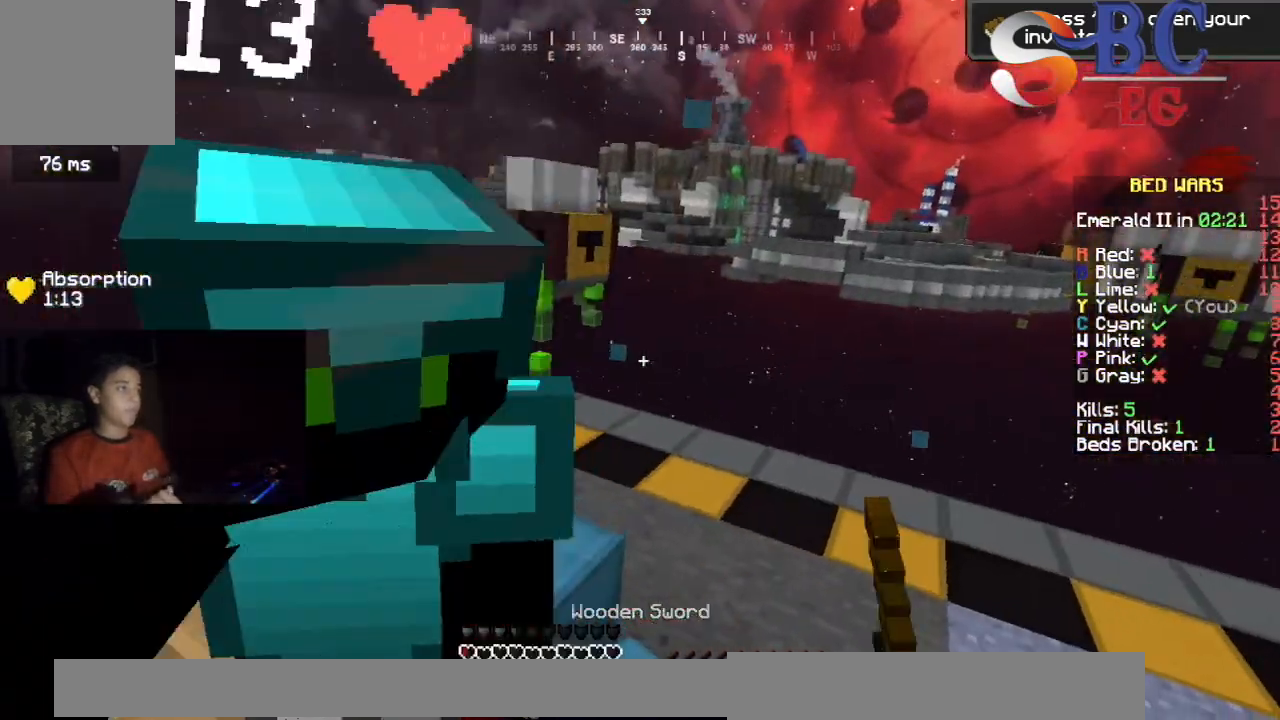
{"keys": ["up"], "events": [[100, "left", "down"], [117, "up", "up"], [283, "up", "down"], [367, "left", "up"]]}
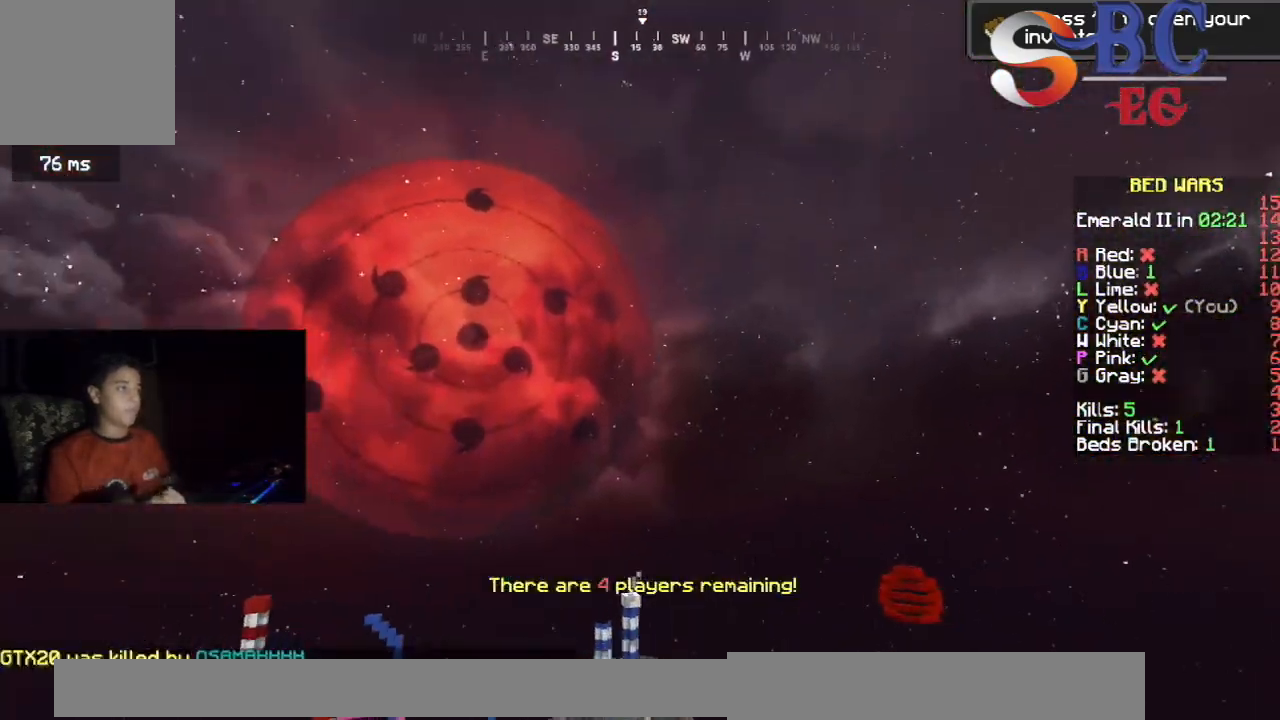
{"keys": [], "events": [[167, "up", "up"]]}
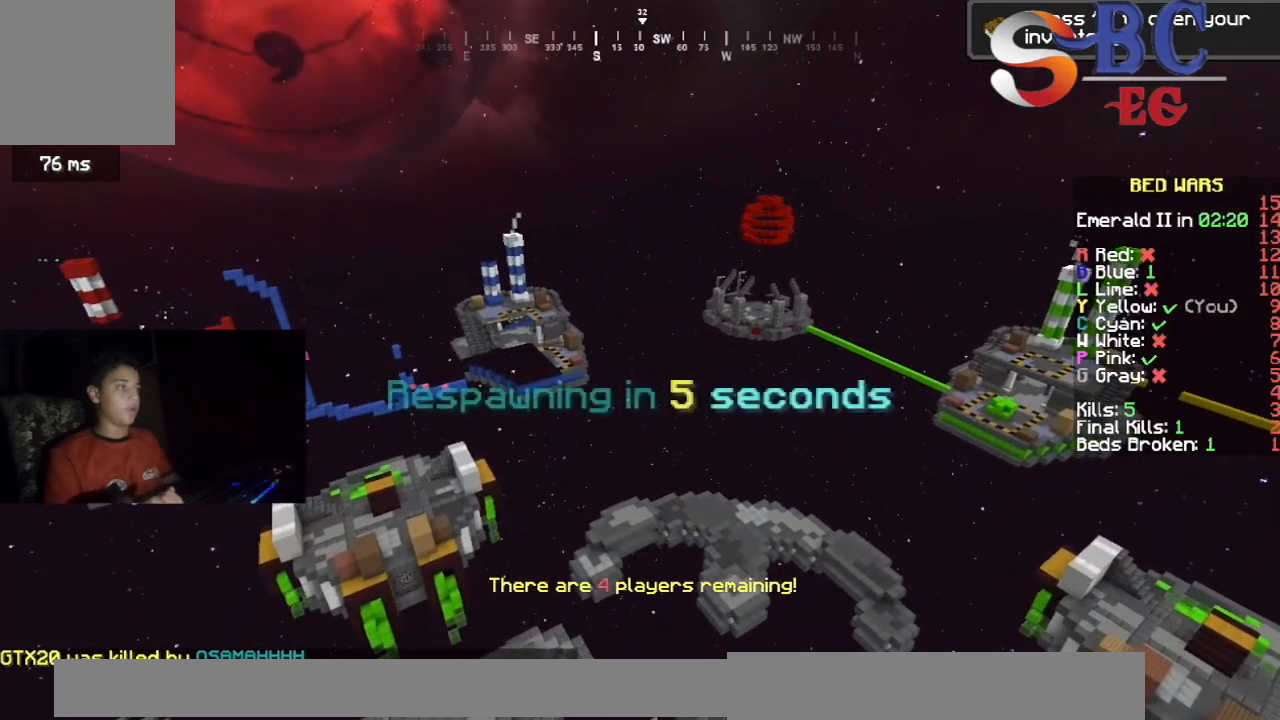
{"keys": [], "events": []}
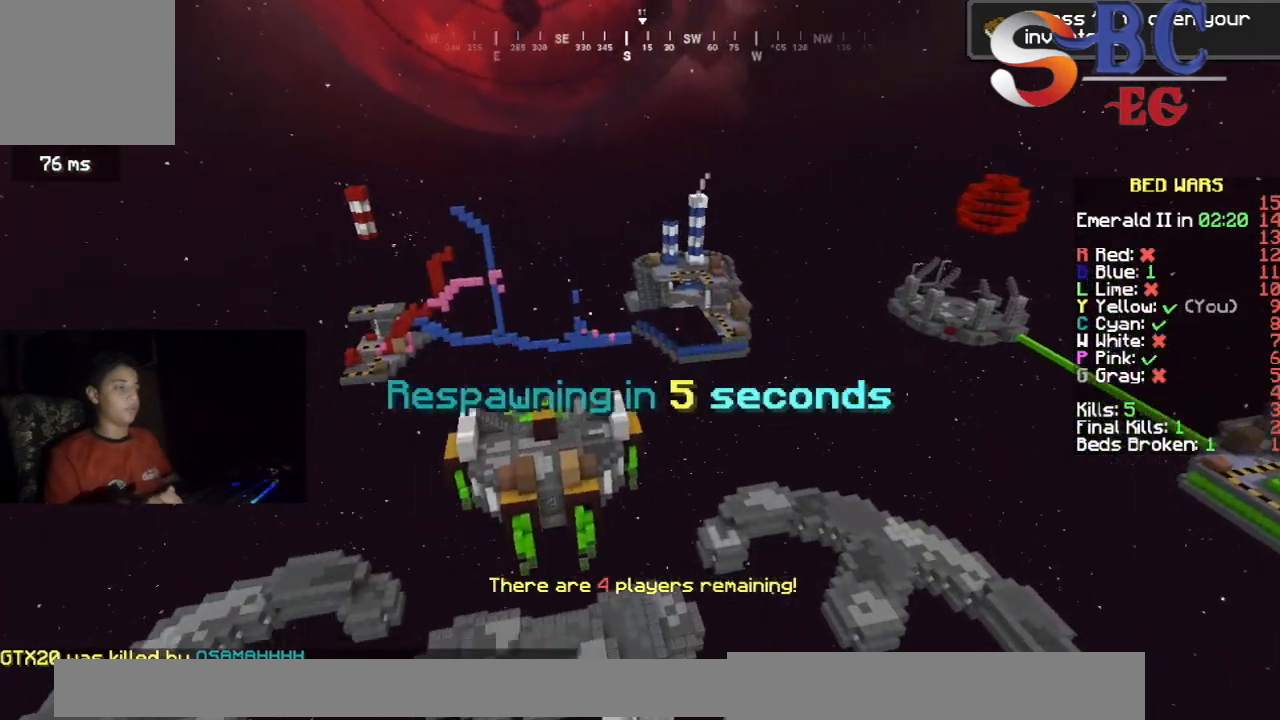
{"keys": [], "events": []}
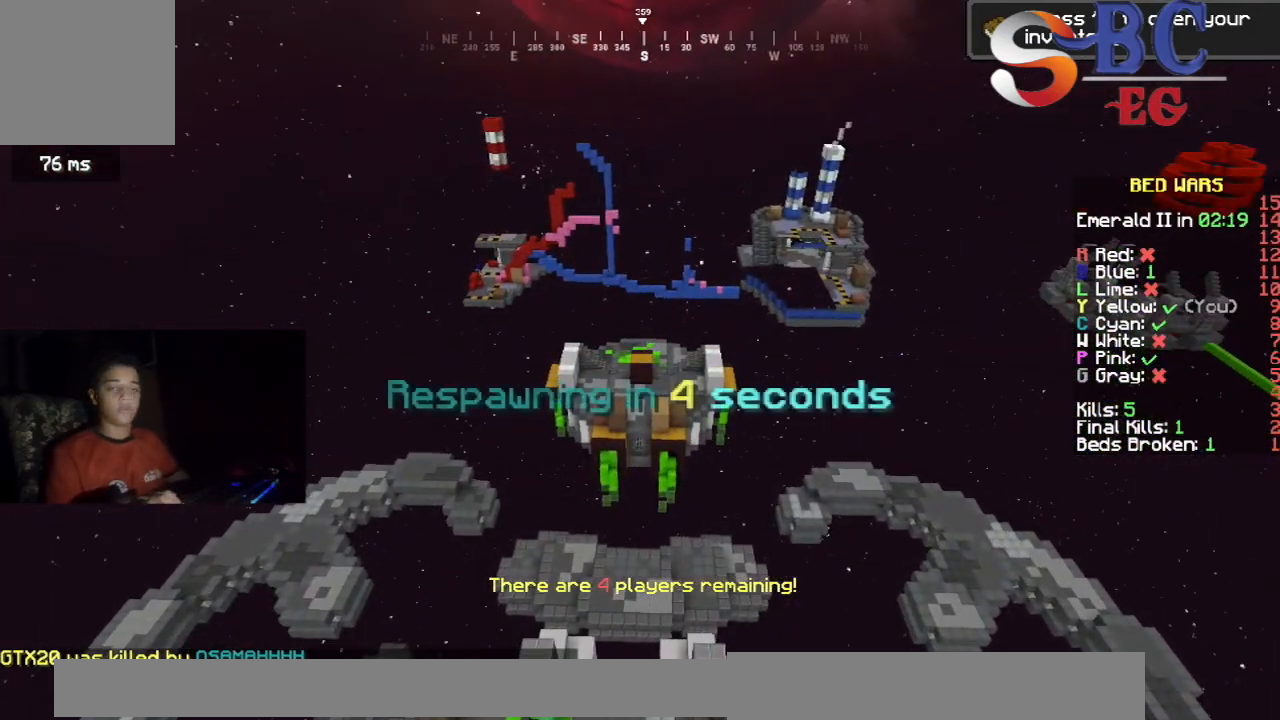
{"keys": [], "events": []}
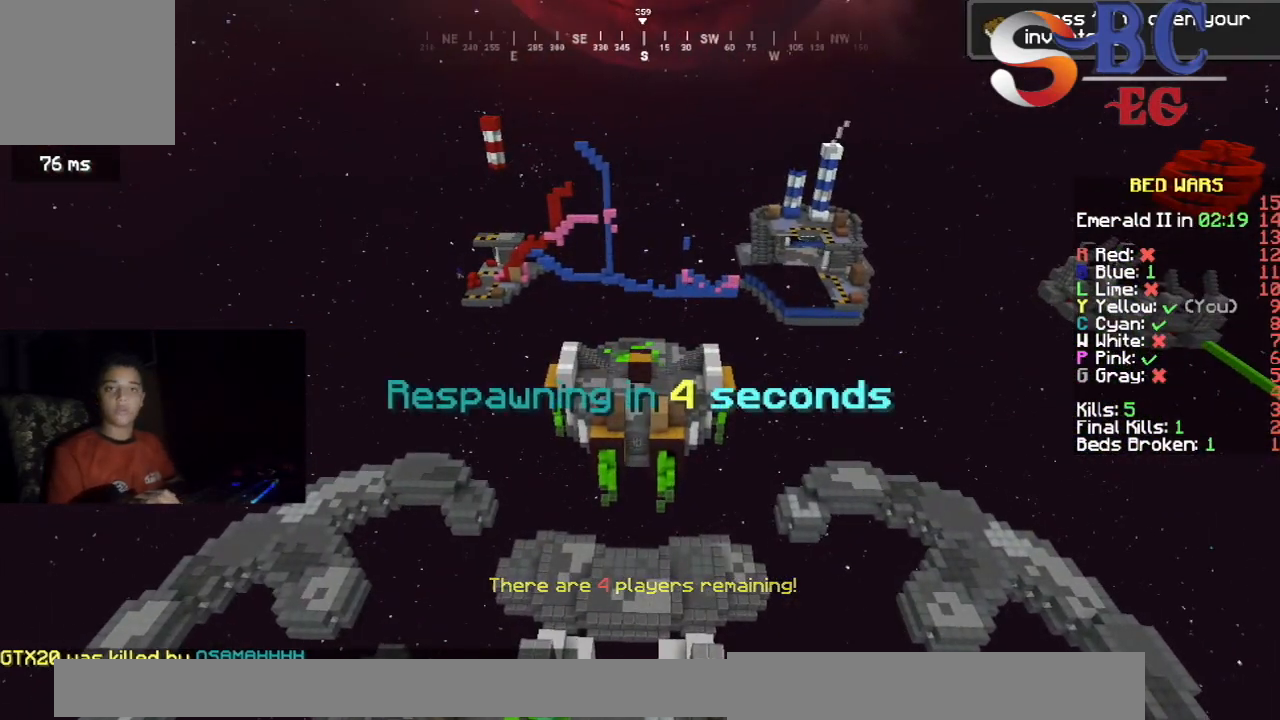
{"keys": [], "events": []}
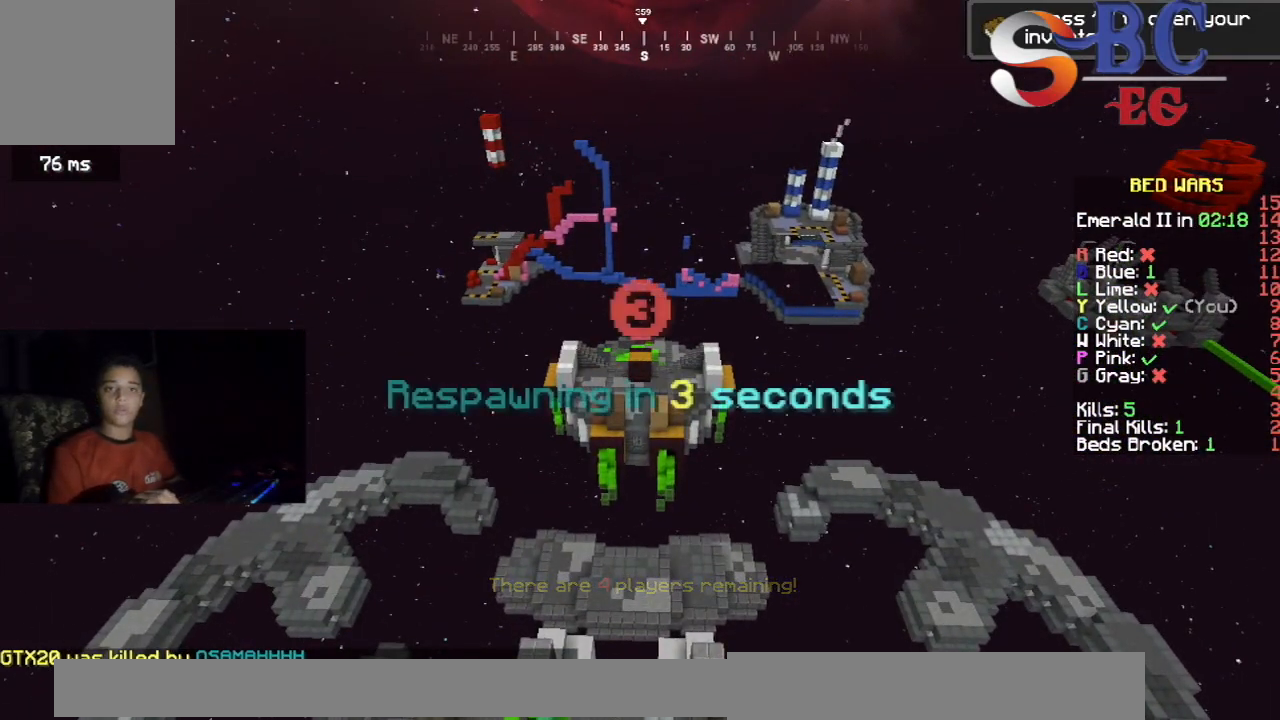
{"keys": [], "events": []}
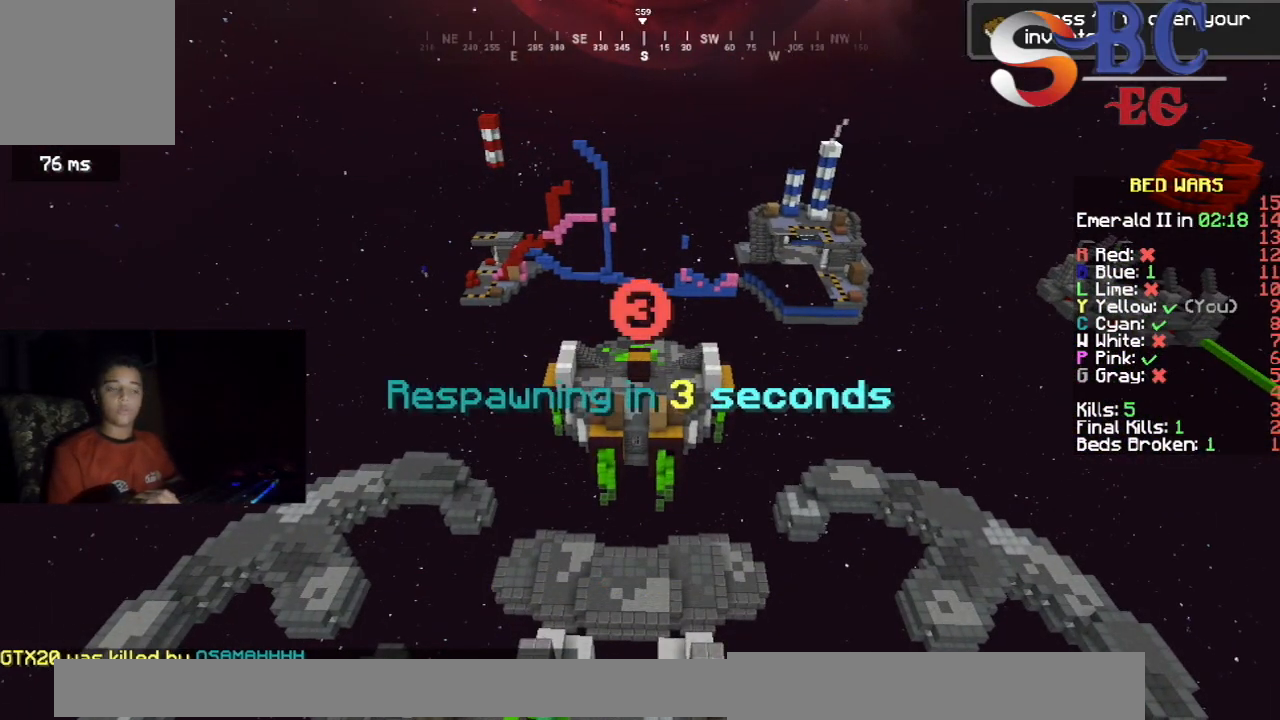
{"keys": [], "events": []}
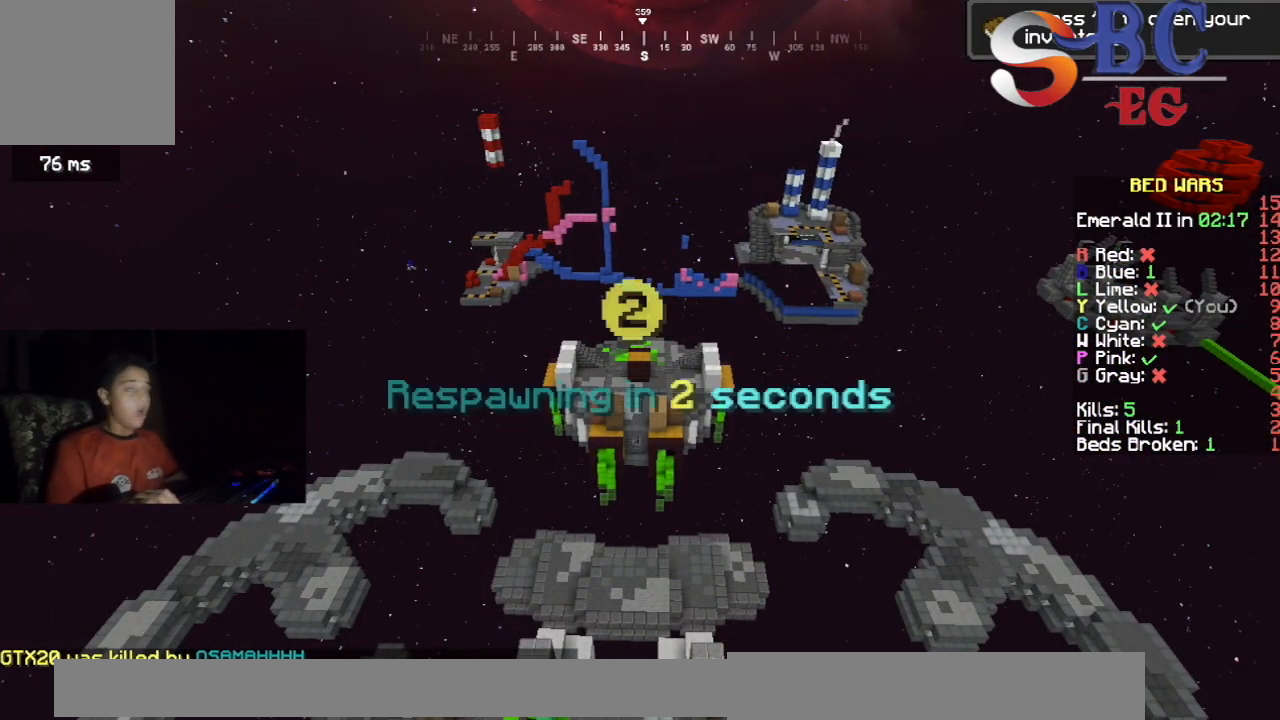
{"keys": [], "events": []}
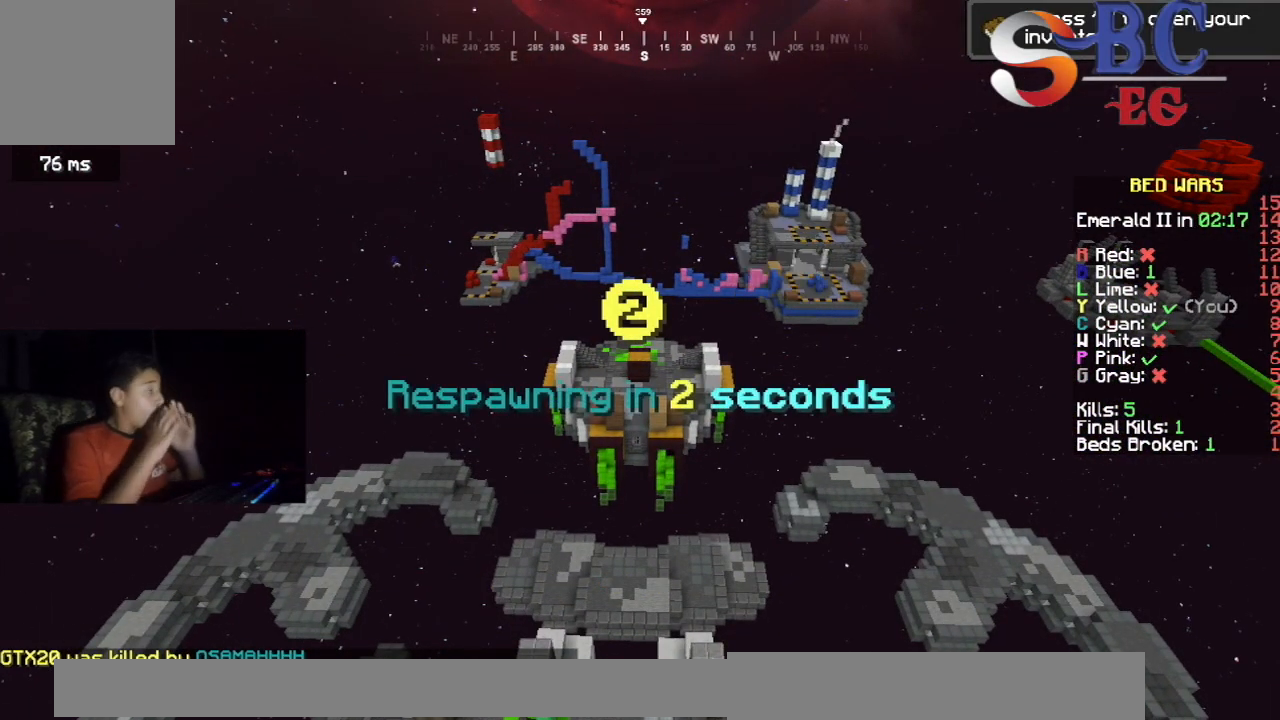
{"keys": [], "events": []}
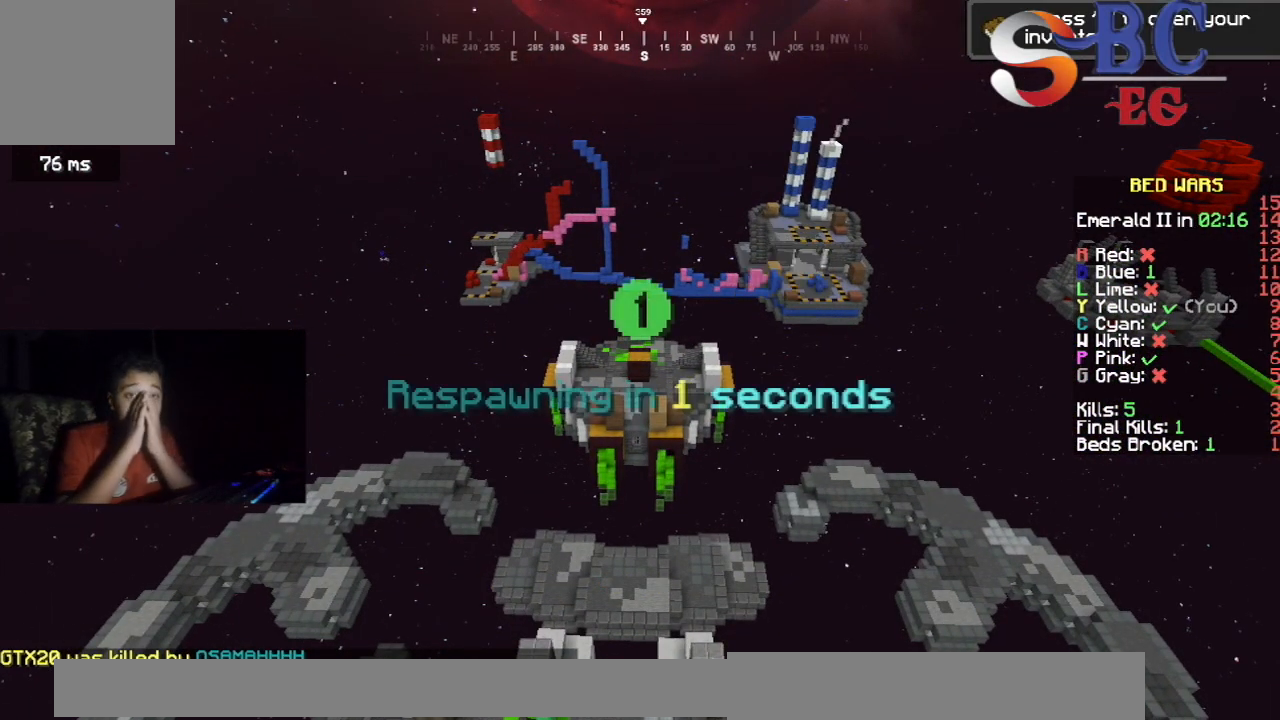
{"keys": [], "events": []}
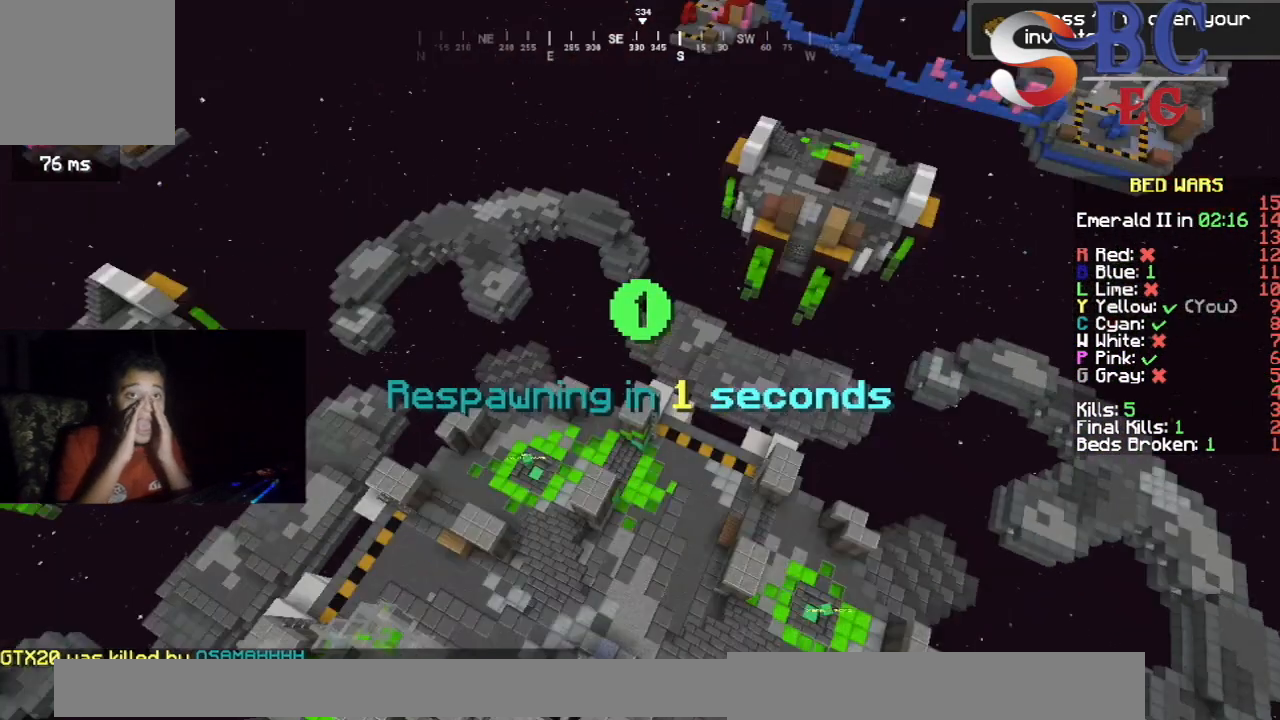
{"keys": [], "events": []}
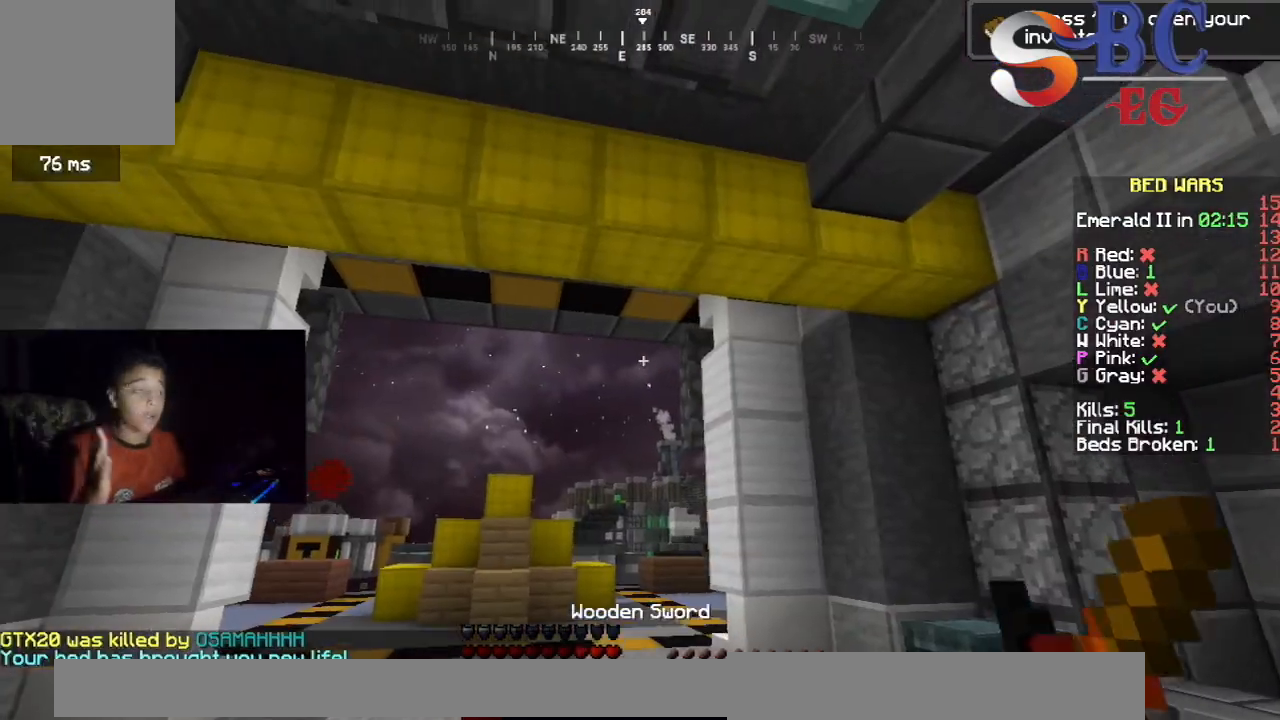
{"keys": ["up"], "events": [[50, "up", "down"]]}
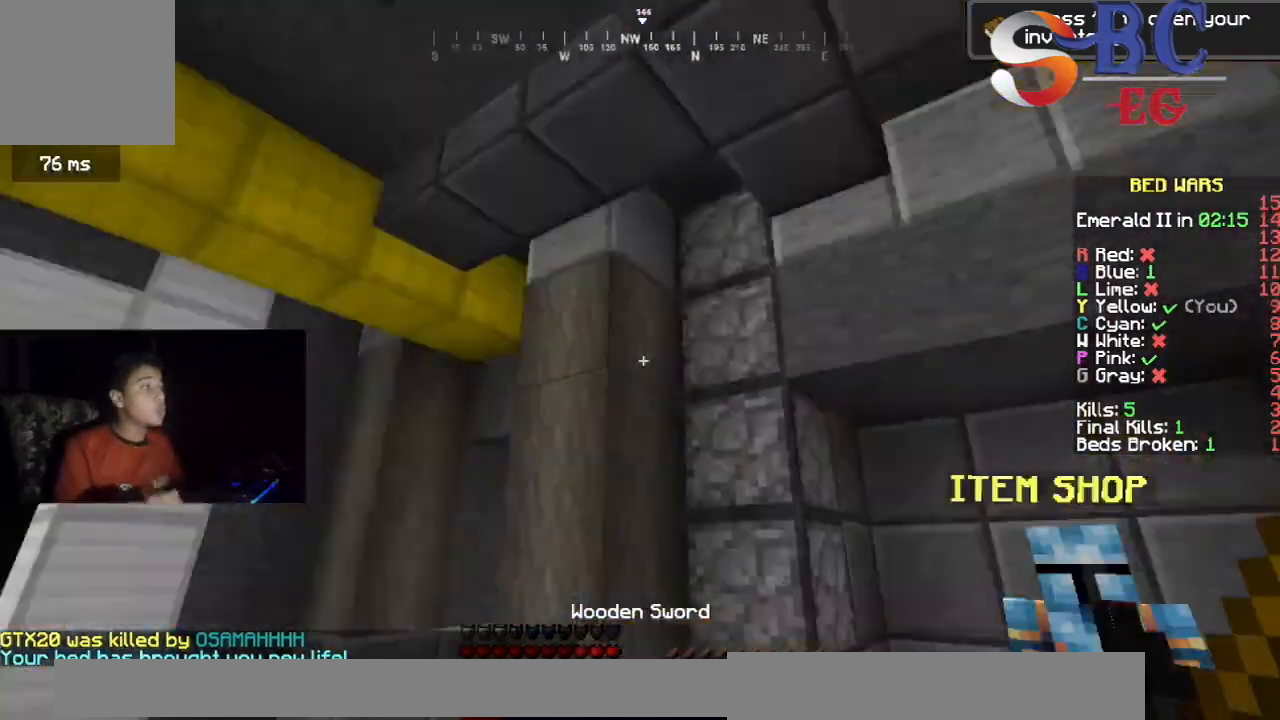
{"keys": ["space", "up"], "events": [[400, "space", "down"]]}